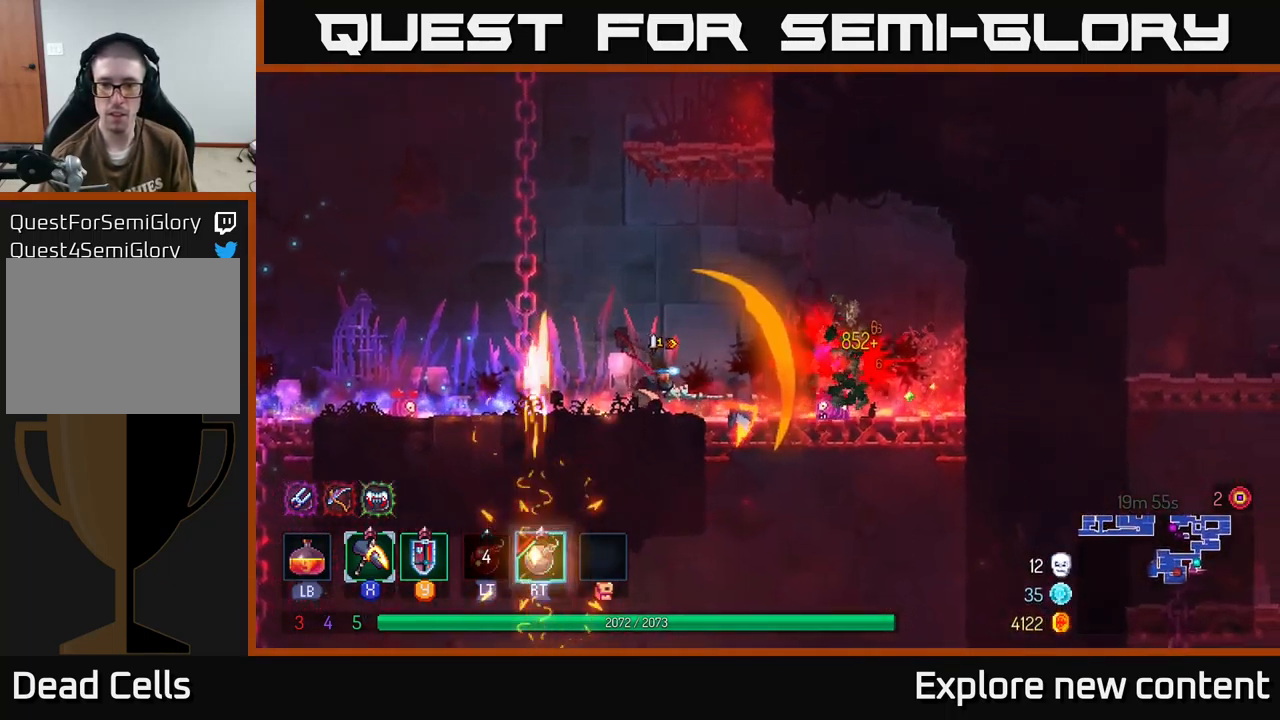
Gameplay with a controller (Xbox layout); each line is a JSON object with the inputs held at the frame after it (dt_ms = milliseconds from this image to that frame). "events" lists button and stick changes between this image and that frame as [ms after this image, input, new state], when the widget could be followed in between. Not read: L3.
{"dt_ms": 500, "buttons": [], "left_stick": "down", "right_stick": "center", "events": [[484, "left_stick", "down"]]}
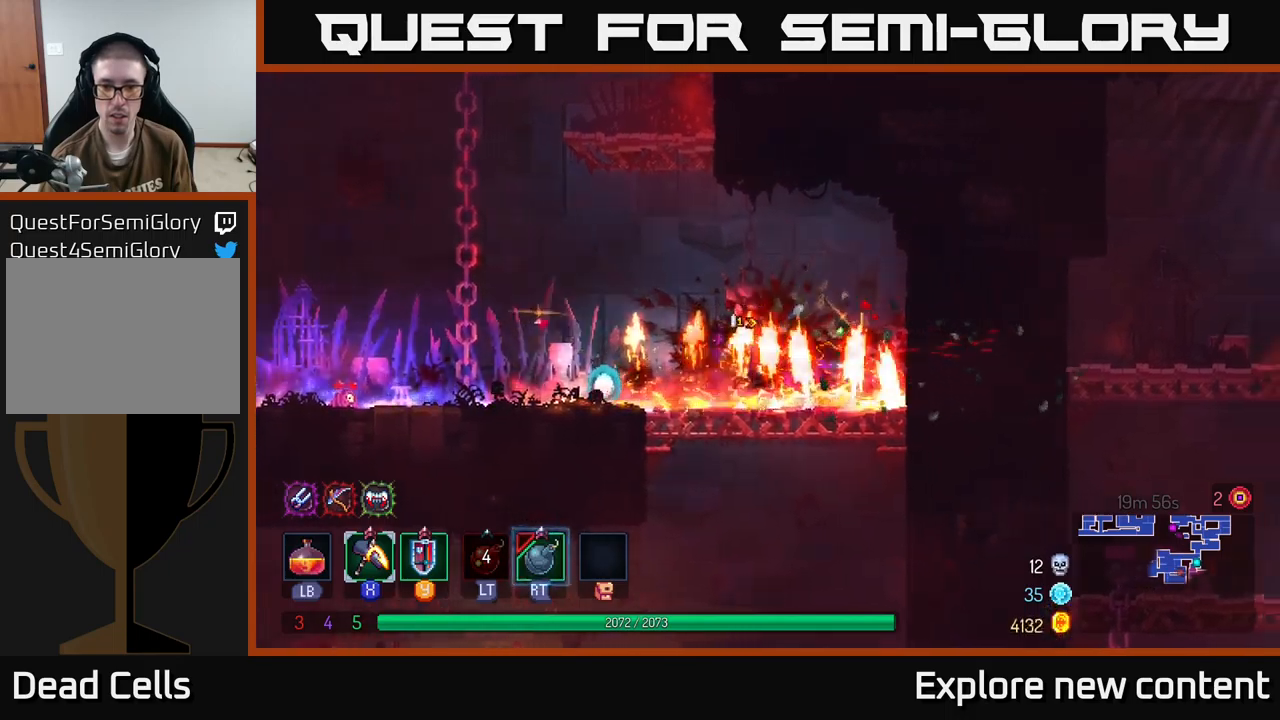
{"dt_ms": 500, "buttons": [], "left_stick": "left", "right_stick": "center", "events": [[17, "A", "down"], [17, "left_stick", "down-left"], [50, "A", "up"], [117, "A", "down"], [150, "left_stick", "down"], [200, "A", "up"], [267, "left_stick", "center"], [450, "left_stick", "left"]]}
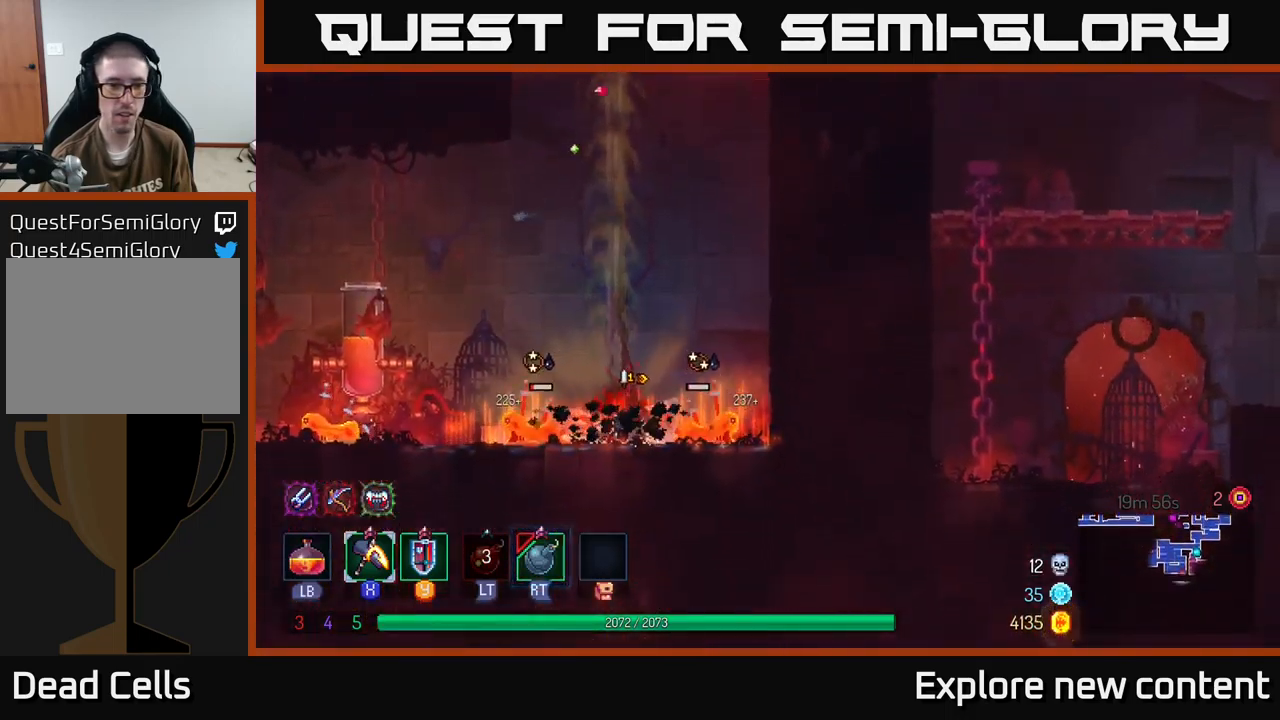
{"dt_ms": 1000, "buttons": [], "left_stick": "center", "right_stick": "center"}
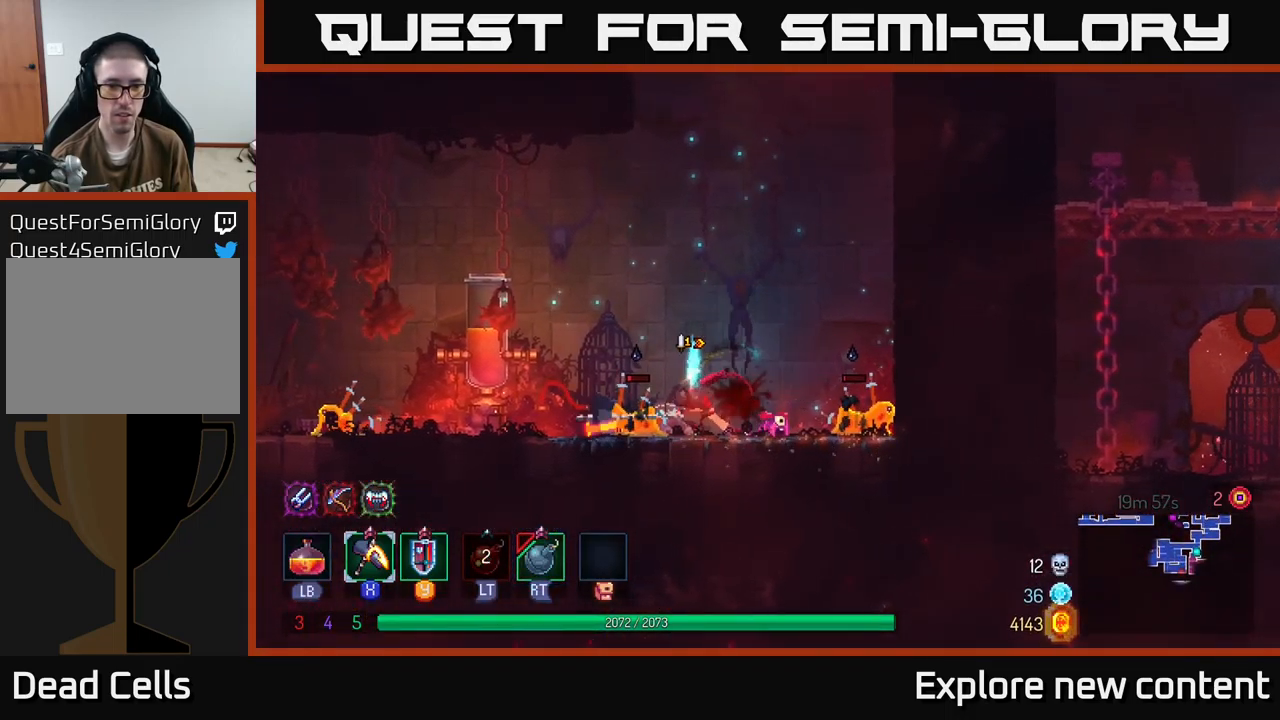
{"dt_ms": 500, "buttons": [], "left_stick": "left", "right_stick": "center", "events": [[50, "left_stick", "left"], [134, "B", "down"], [267, "B", "up"]]}
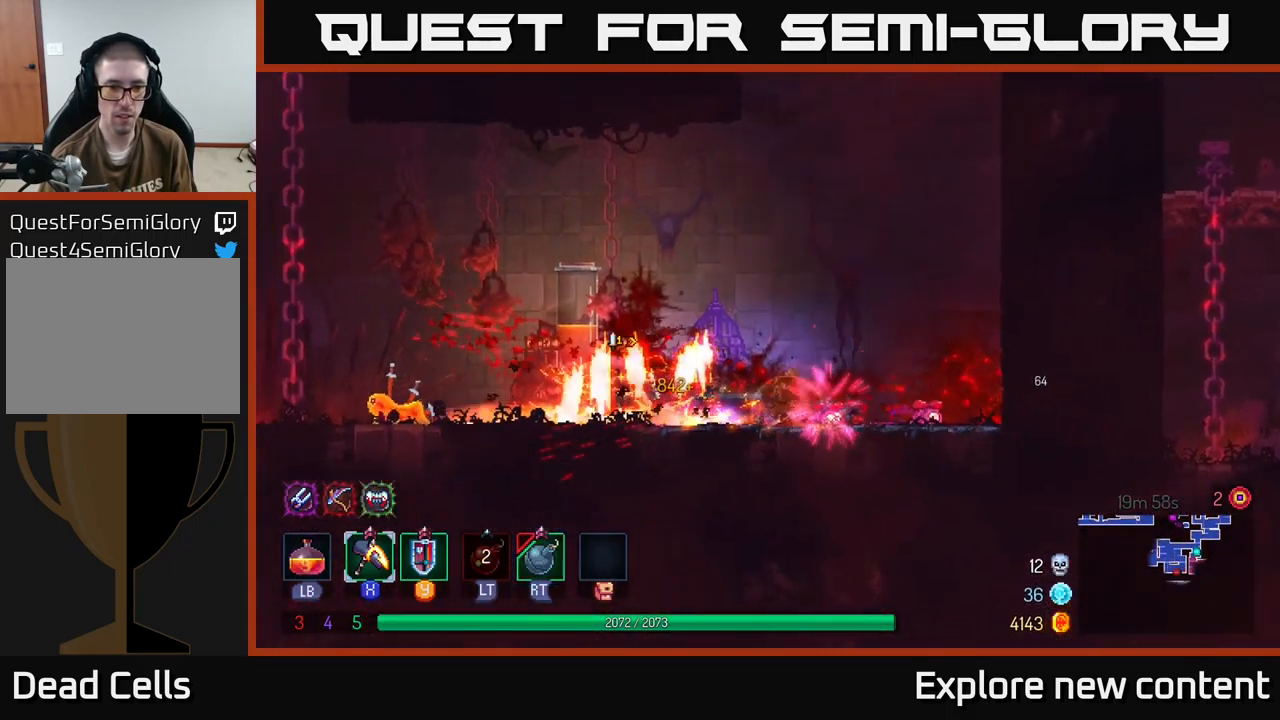
{"dt_ms": 1000, "buttons": [], "left_stick": "center", "right_stick": "center"}
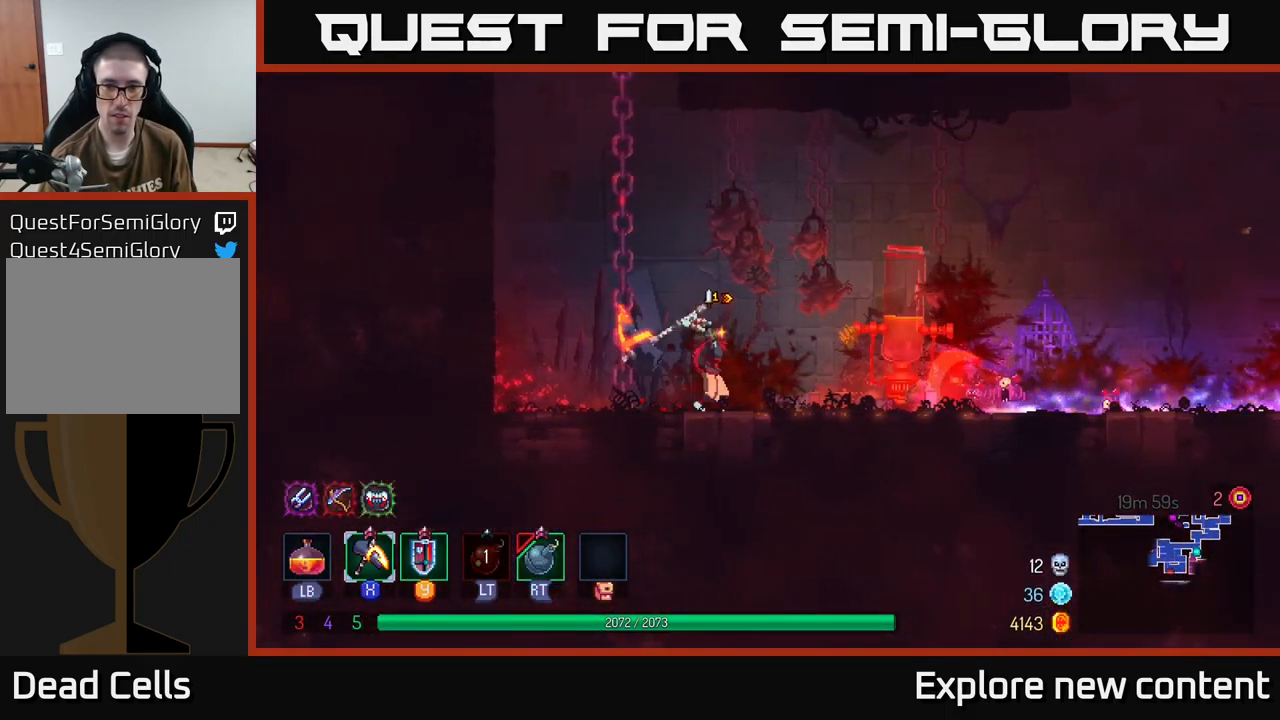
{"dt_ms": 500, "buttons": ["X"], "left_stick": "center", "right_stick": "center", "events": [[317, "X", "down"]]}
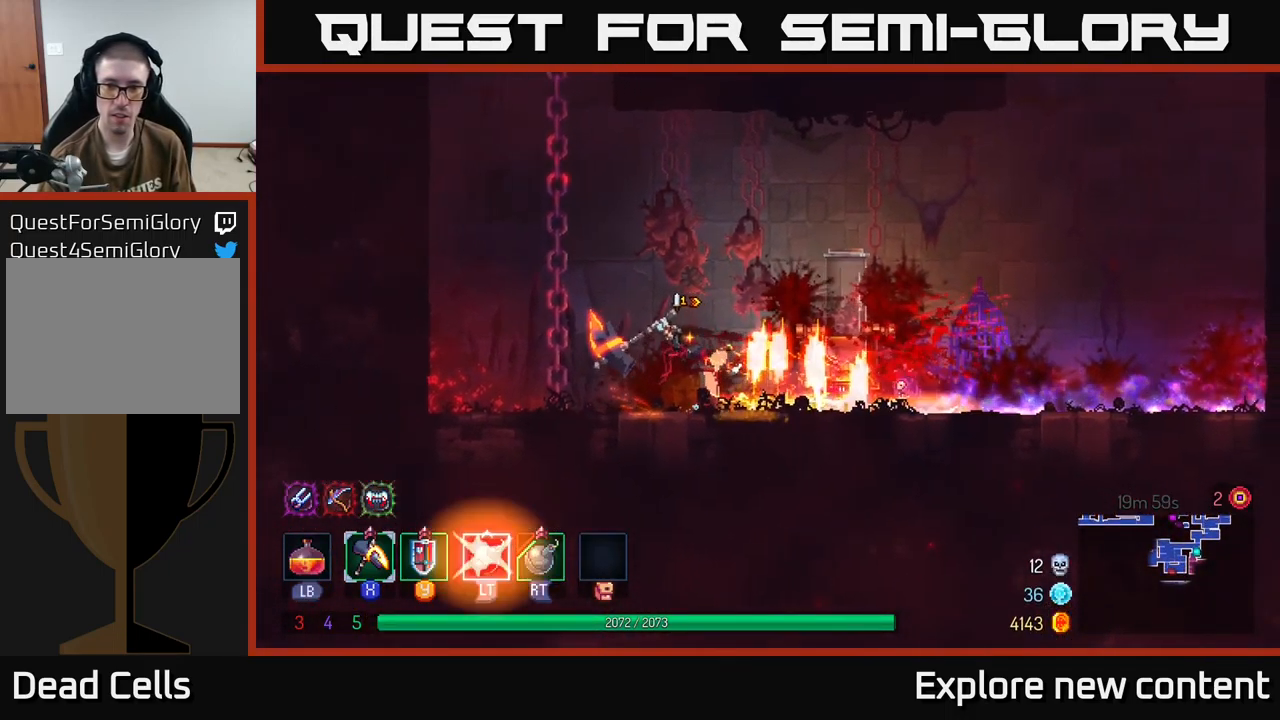
{"dt_ms": 500, "buttons": [], "left_stick": "center", "right_stick": "center", "events": [[400, "X", "up"]]}
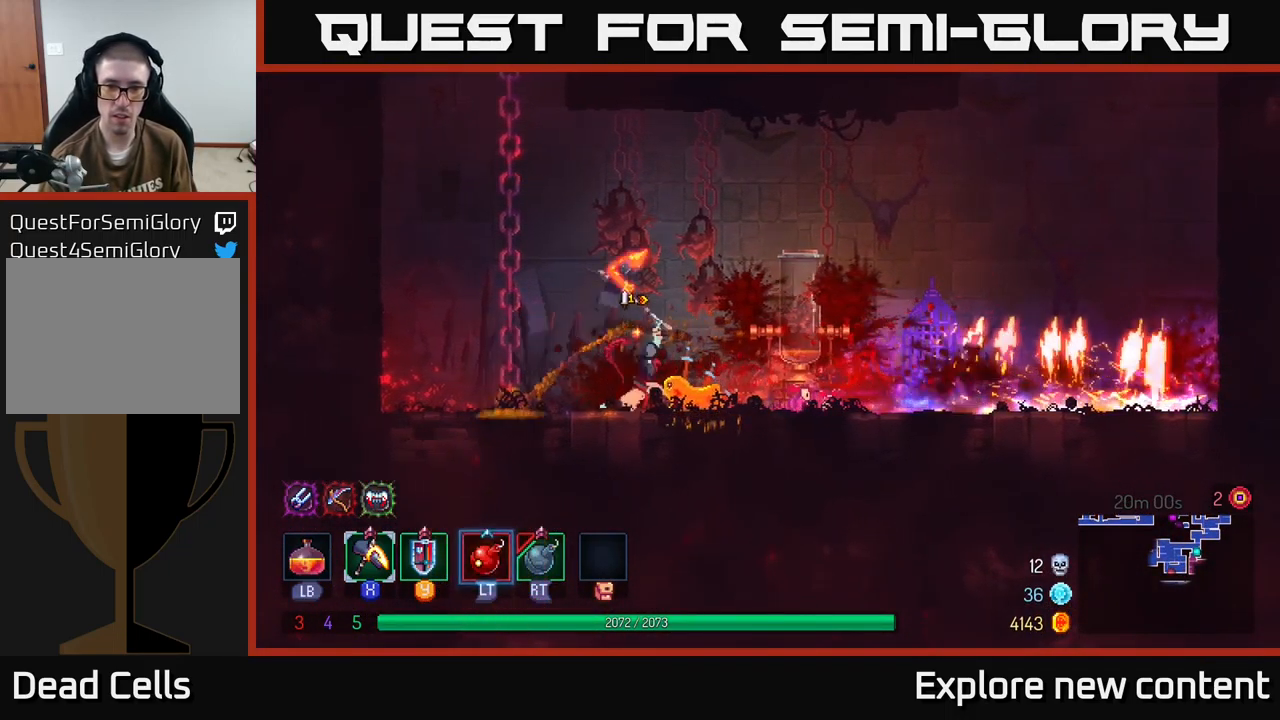
{"dt_ms": 500, "buttons": [], "left_stick": "center", "right_stick": "center", "events": []}
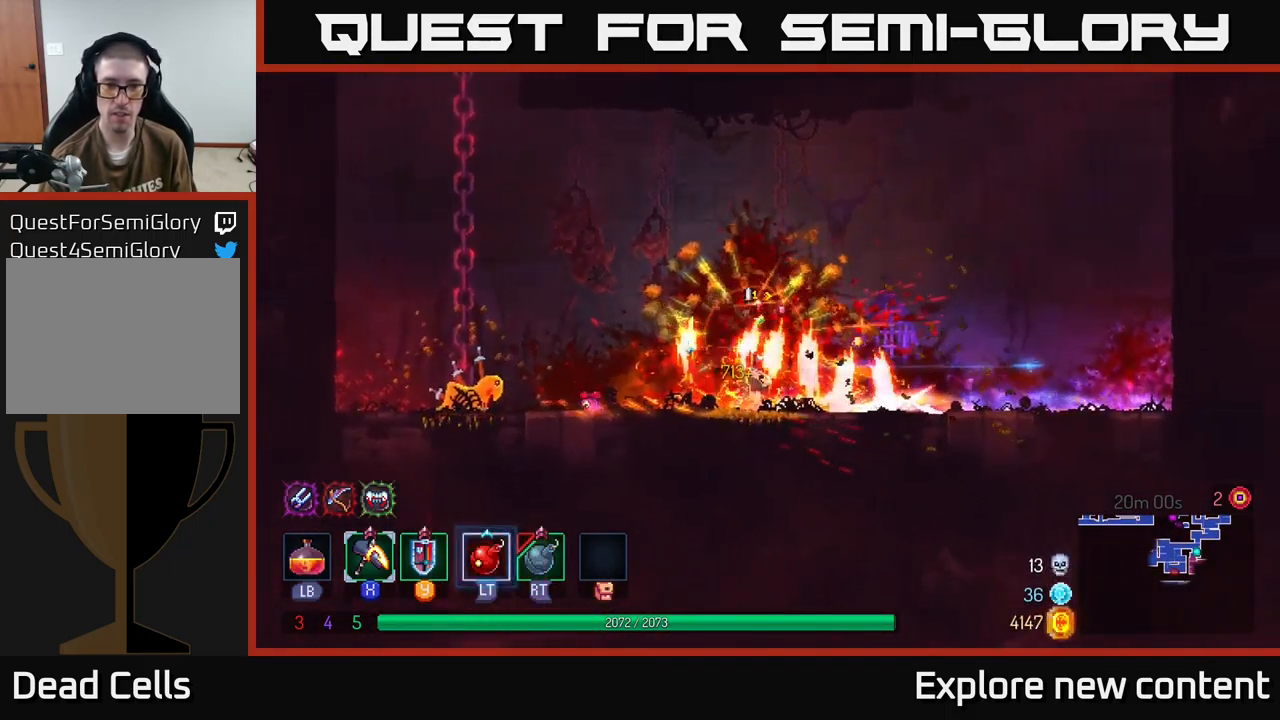
{"dt_ms": 501, "buttons": ["X"], "left_stick": "center", "right_stick": "center", "events": [[17, "left_stick", "left"], [417, "X", "down"], [451, "left_stick", "center"]]}
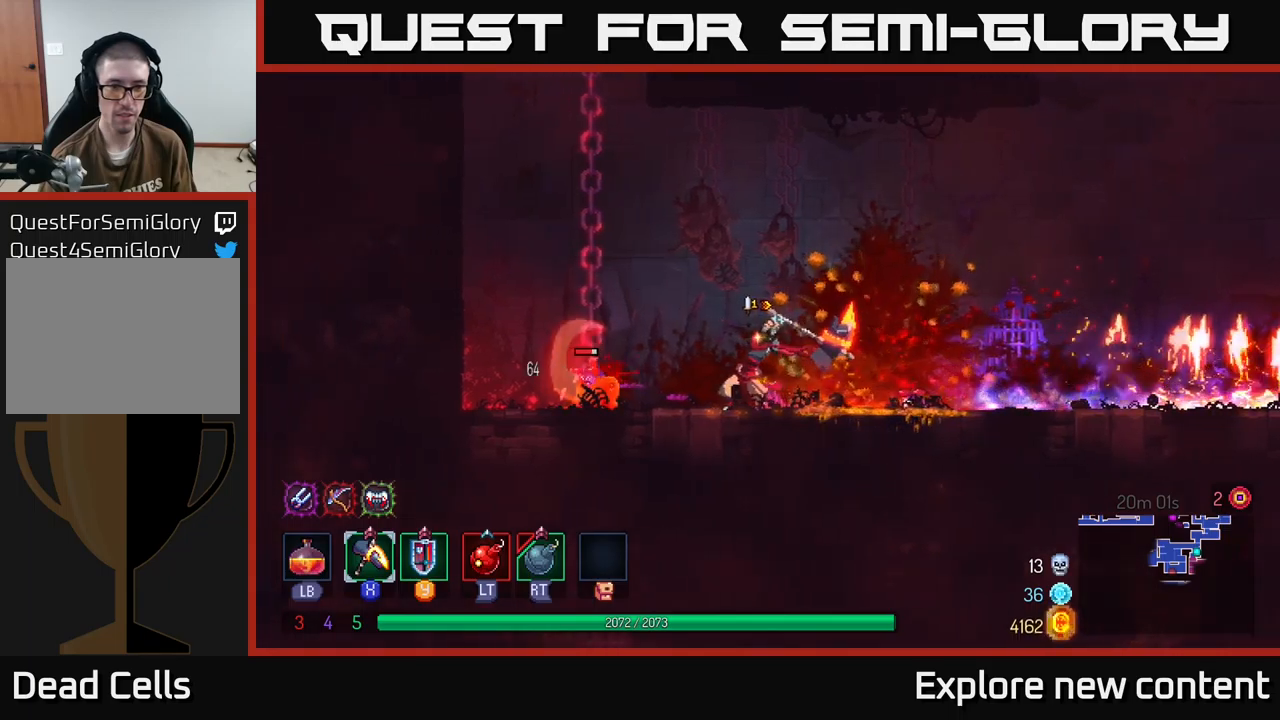
{"dt_ms": 500, "buttons": [], "left_stick": "center", "right_stick": "center", "events": [[383, "X", "up"]]}
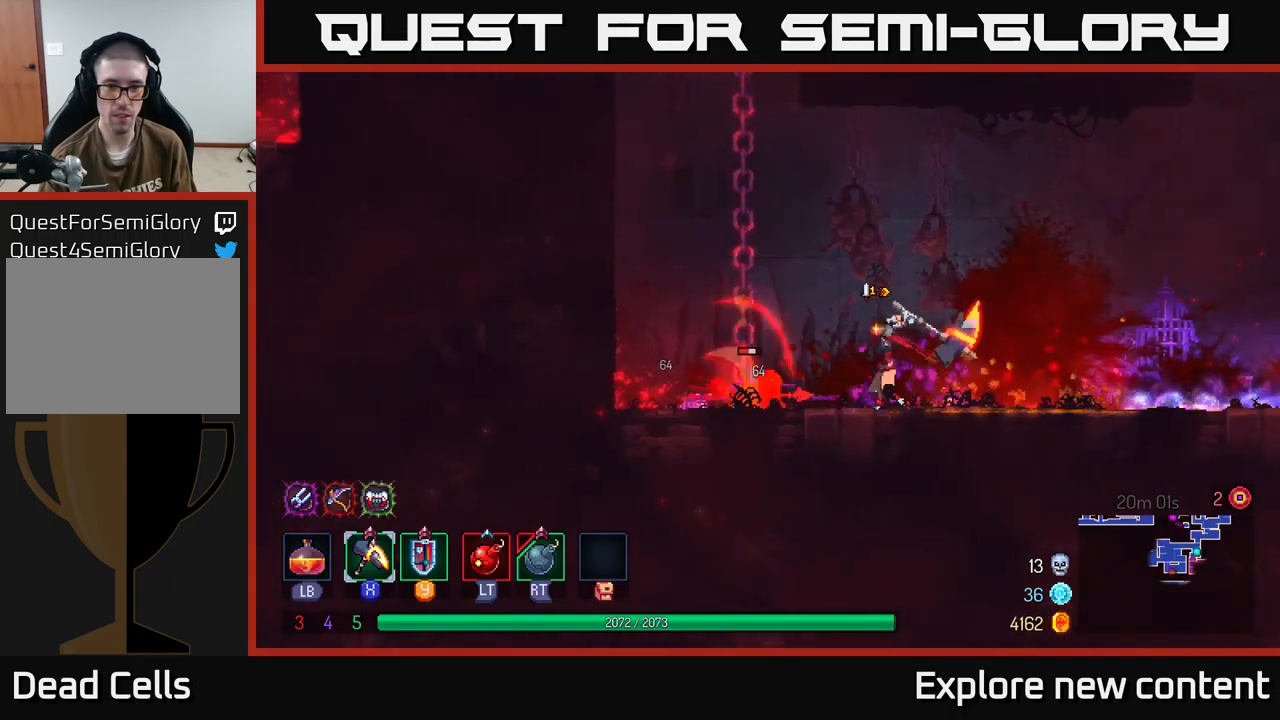
{"dt_ms": 500, "buttons": ["B"], "left_stick": "up-left", "right_stick": "center", "events": [[100, "left_stick", "left"], [300, "left_stick", "up-left"], [416, "B", "down"]]}
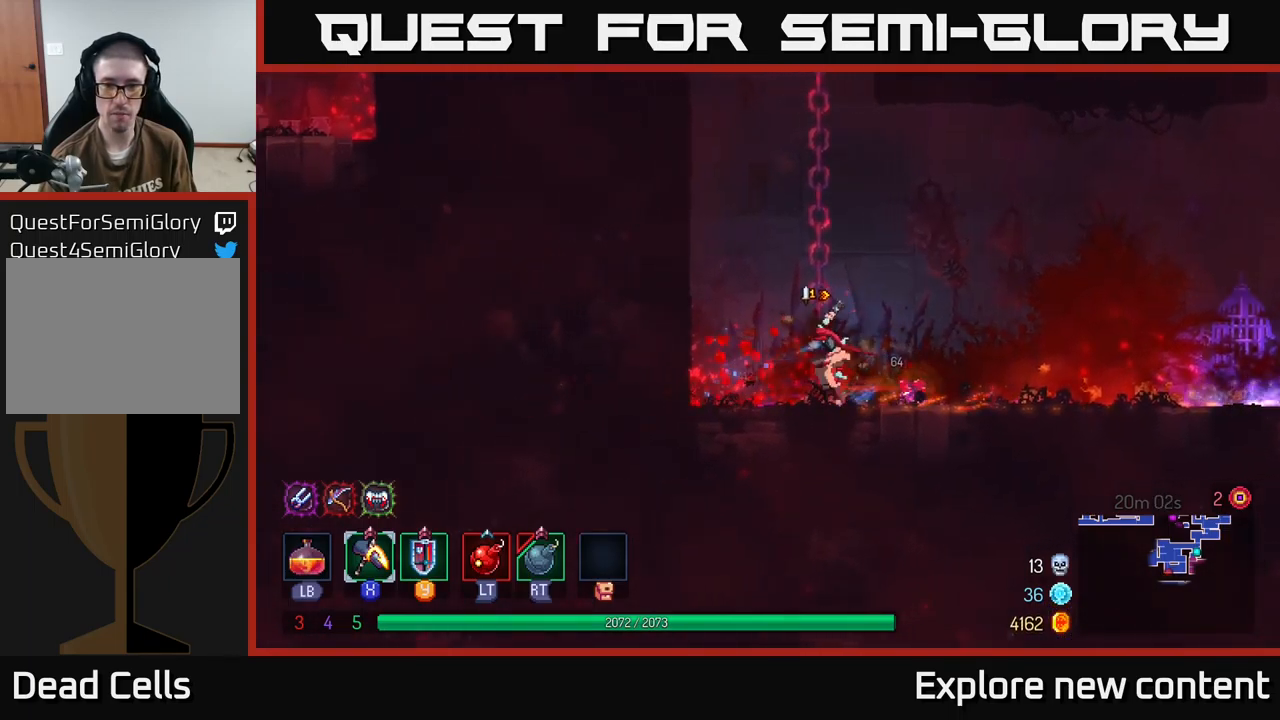
{"dt_ms": 500, "buttons": ["A"], "left_stick": "up-left", "right_stick": "center"}
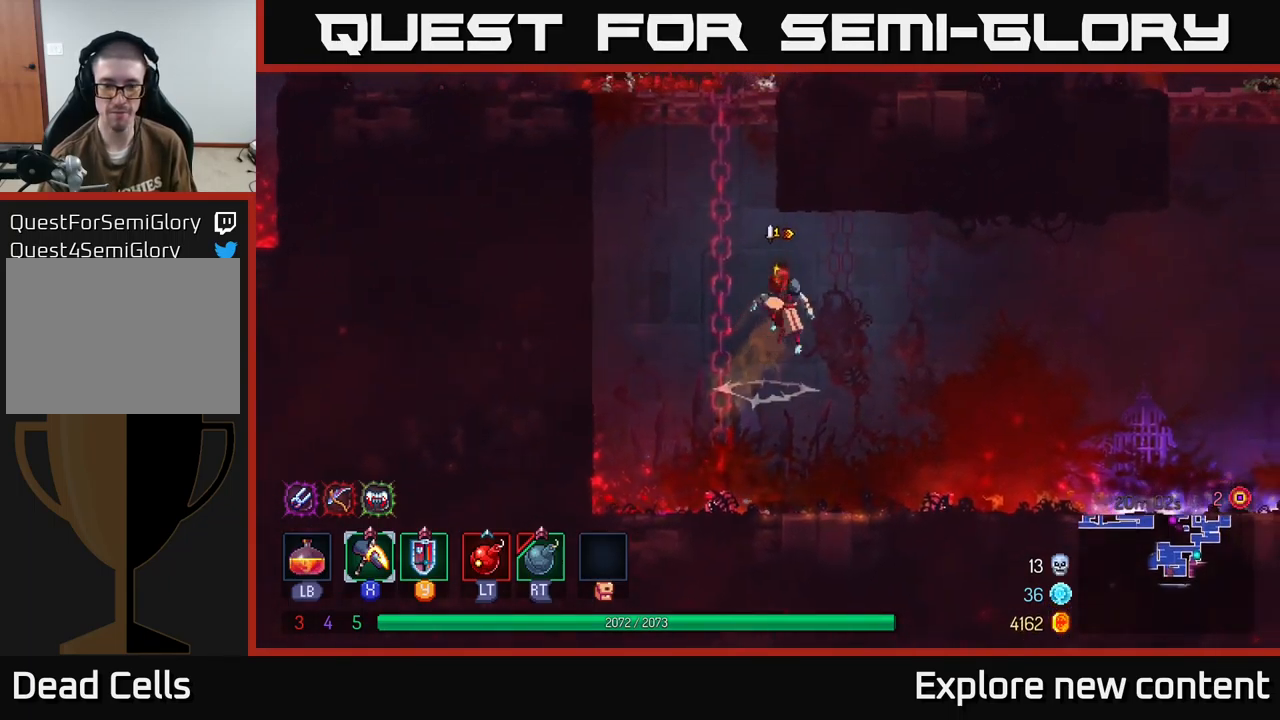
{"dt_ms": 1000, "buttons": ["A"], "left_stick": "up", "right_stick": "center"}
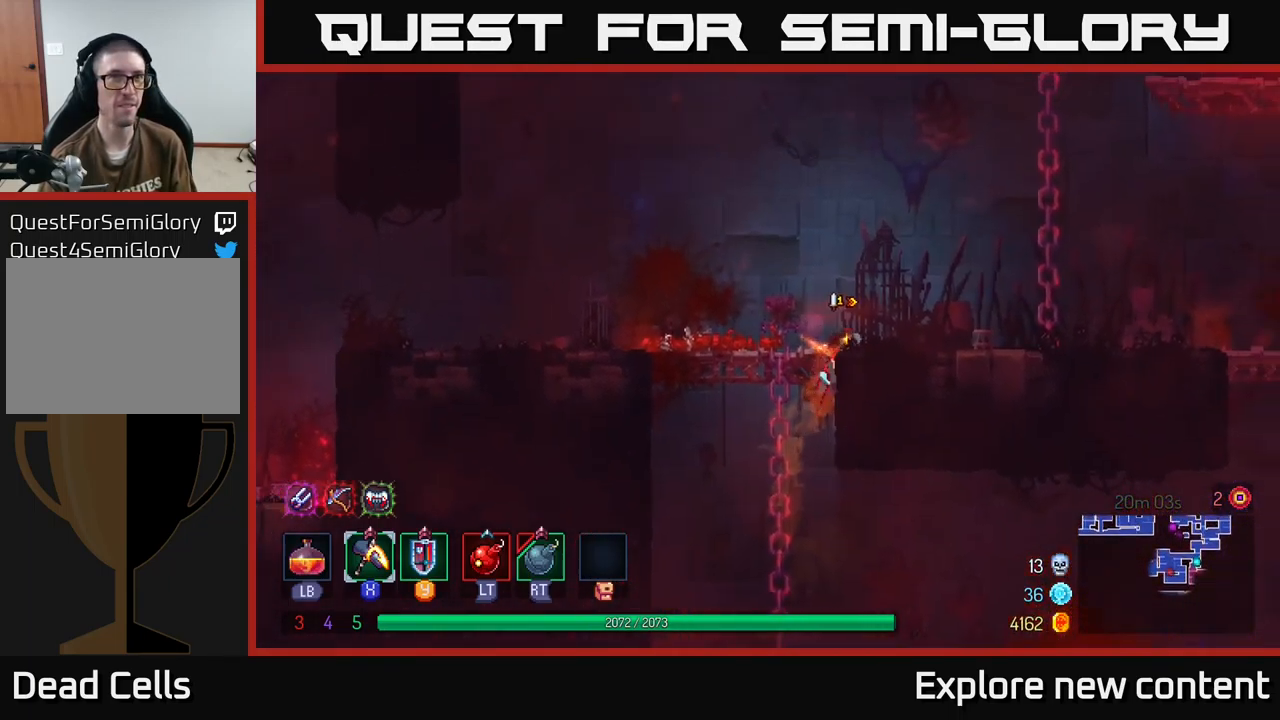
{"dt_ms": 500, "buttons": ["A"], "left_stick": "center", "right_stick": "center", "events": [[100, "A", "up"], [283, "left_stick", "center"], [400, "A", "down"]]}
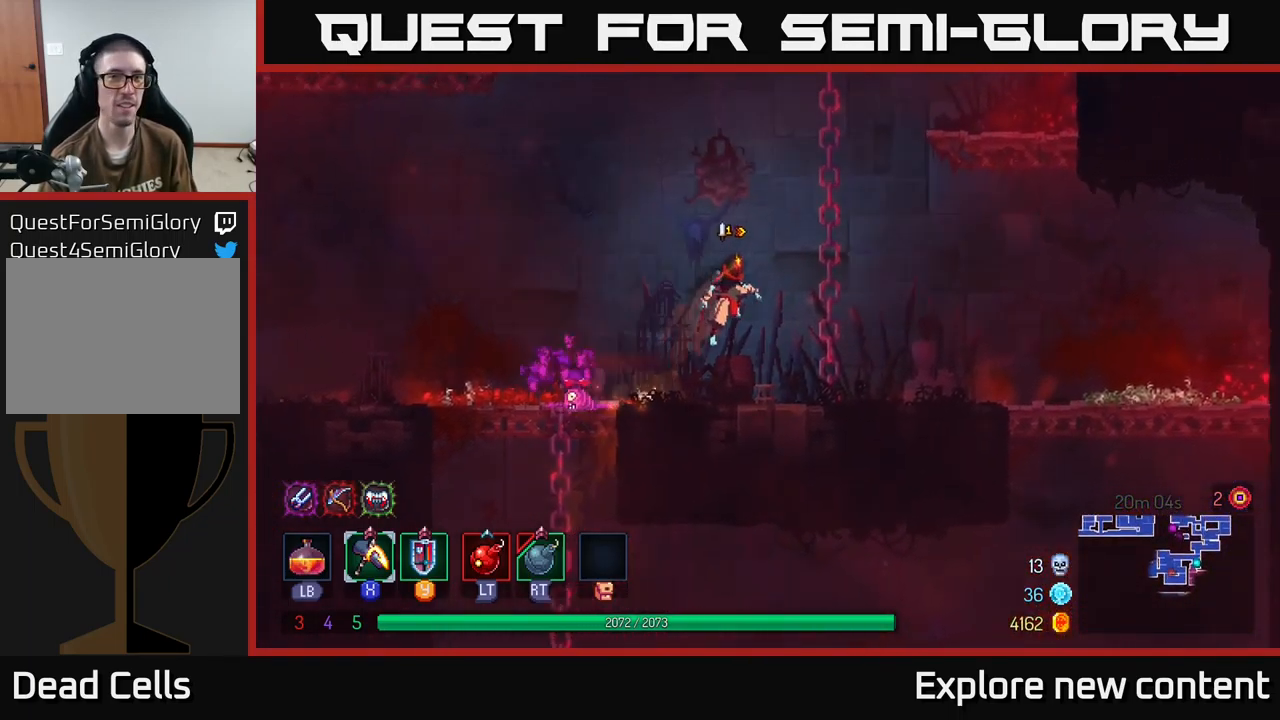
{"dt_ms": 500, "buttons": [], "left_stick": "up-left", "right_stick": "center", "events": [[16, "A", "up"], [16, "left_stick", "up"], [66, "A", "down"], [183, "left_stick", "up-left"], [233, "A", "up"]]}
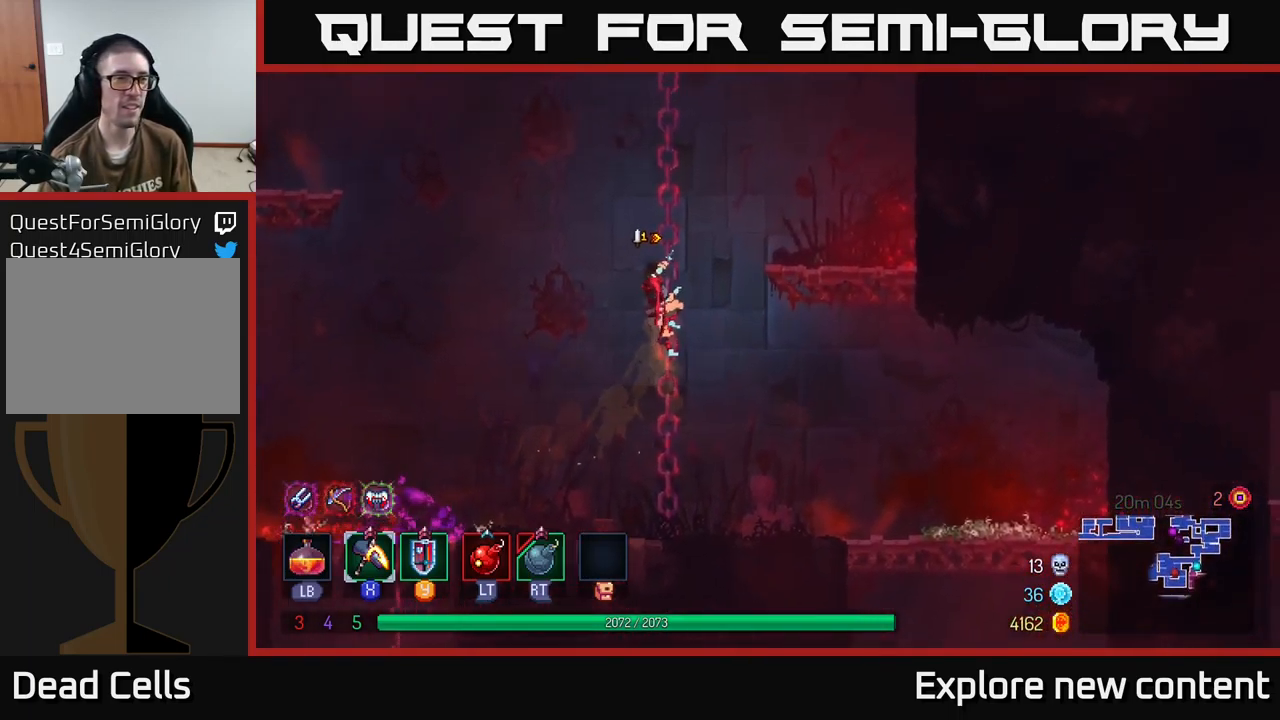
{"dt_ms": 500, "buttons": ["A"], "left_stick": "left", "right_stick": "center", "events": [[350, "A", "down"], [366, "left_stick", "left"]]}
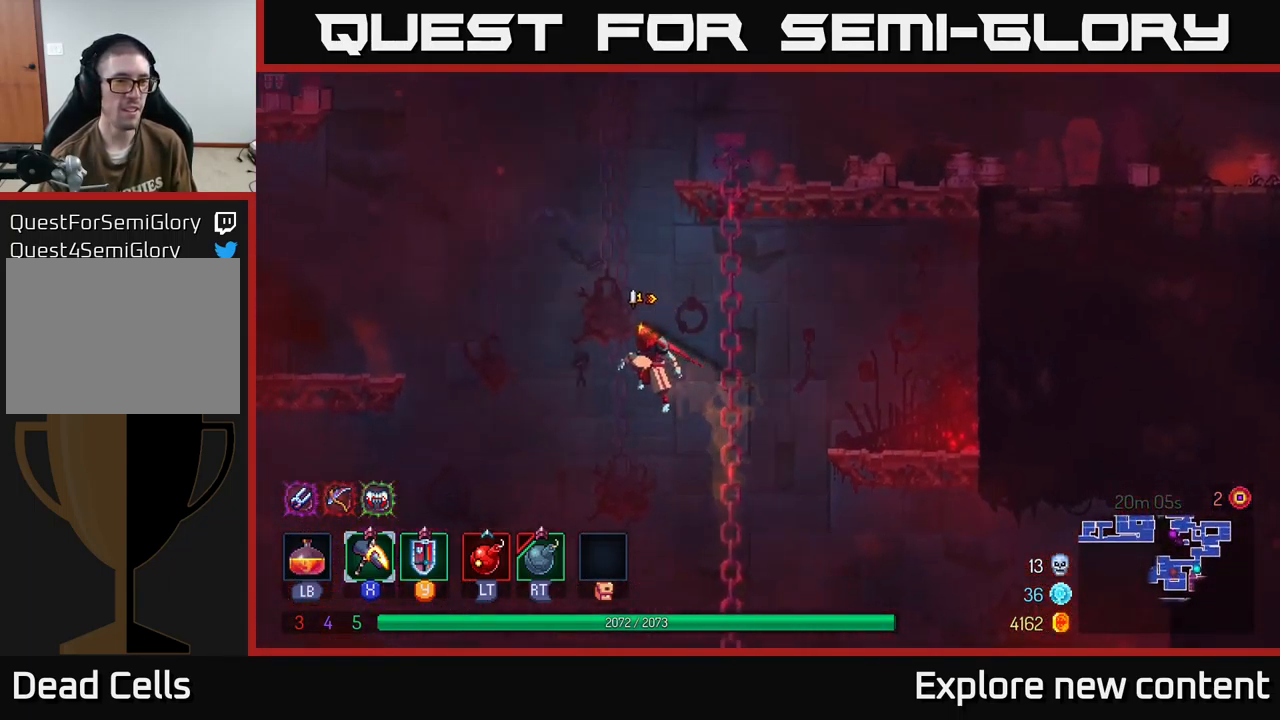
{"dt_ms": 500, "buttons": [], "left_stick": "left", "right_stick": "center", "events": [[66, "A", "up"], [183, "A", "down"], [400, "A", "up"]]}